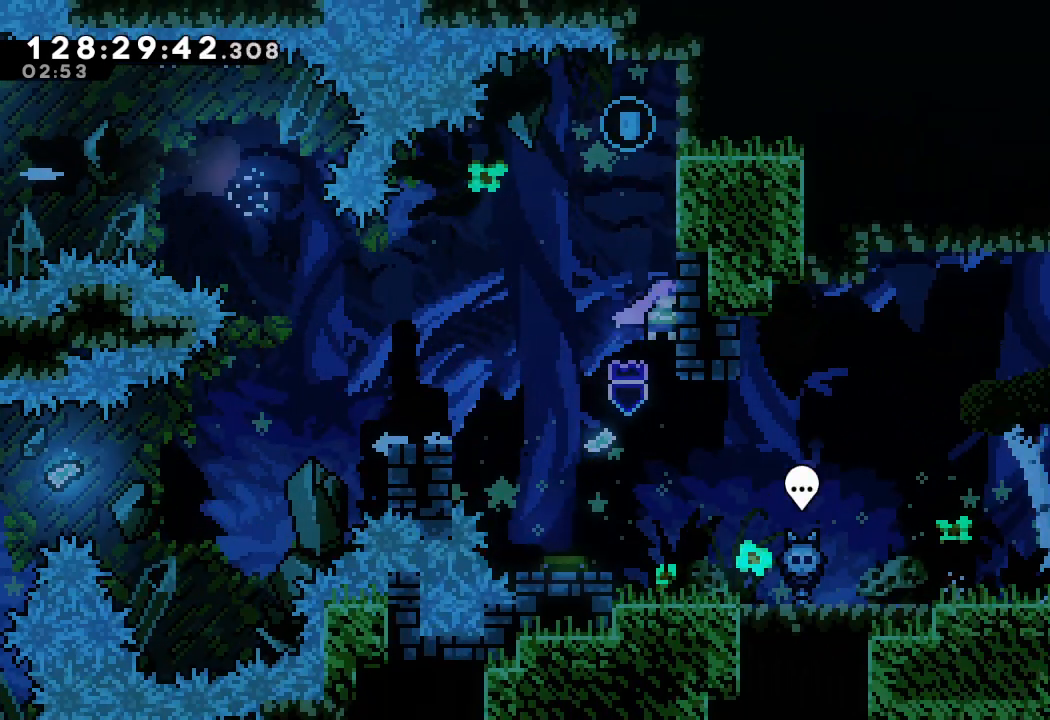
Gameplay with keyboard; each line is a JSON object with the keys held at the frame after it. "events" lists presses ("down") and releases ("up") of "a", "d", "down", "e", "f", "left", "r", "right", "s", "space", "up" and "w" between this image and that frame as [ms after this image, input, new state], when the widget could be followed in between. No other keys are recorded. Mouse input is not recorded.
{"keys": ["right"], "events": [[267, "right", "down"]]}
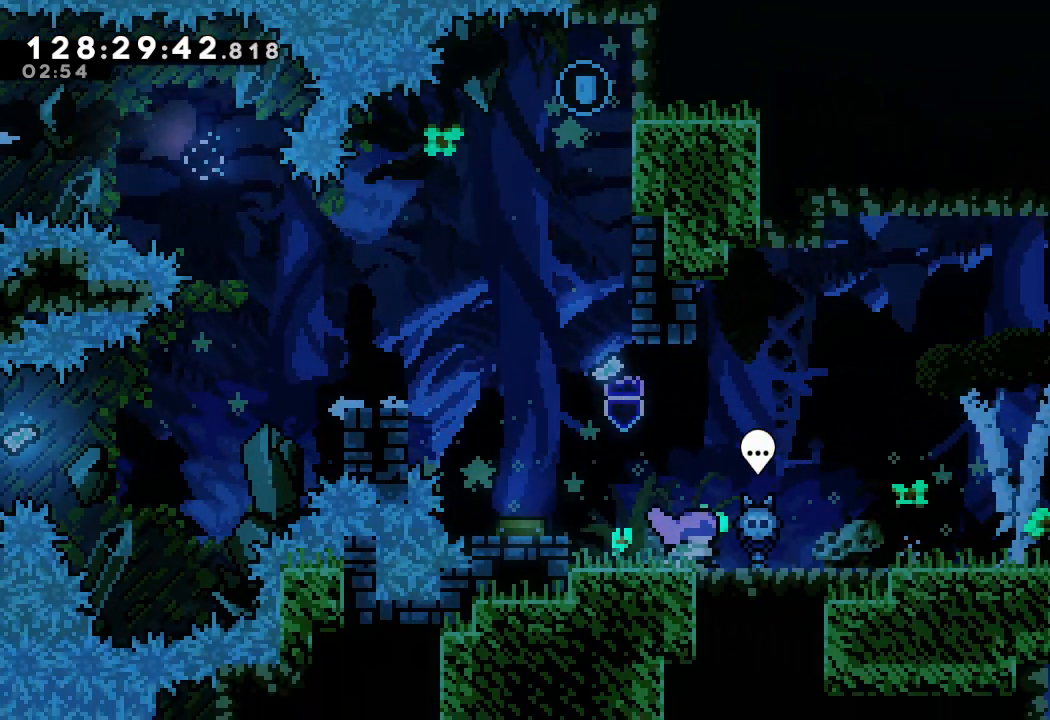
{"keys": ["right"], "events": [[33, "d", "down"], [167, "d", "up"]]}
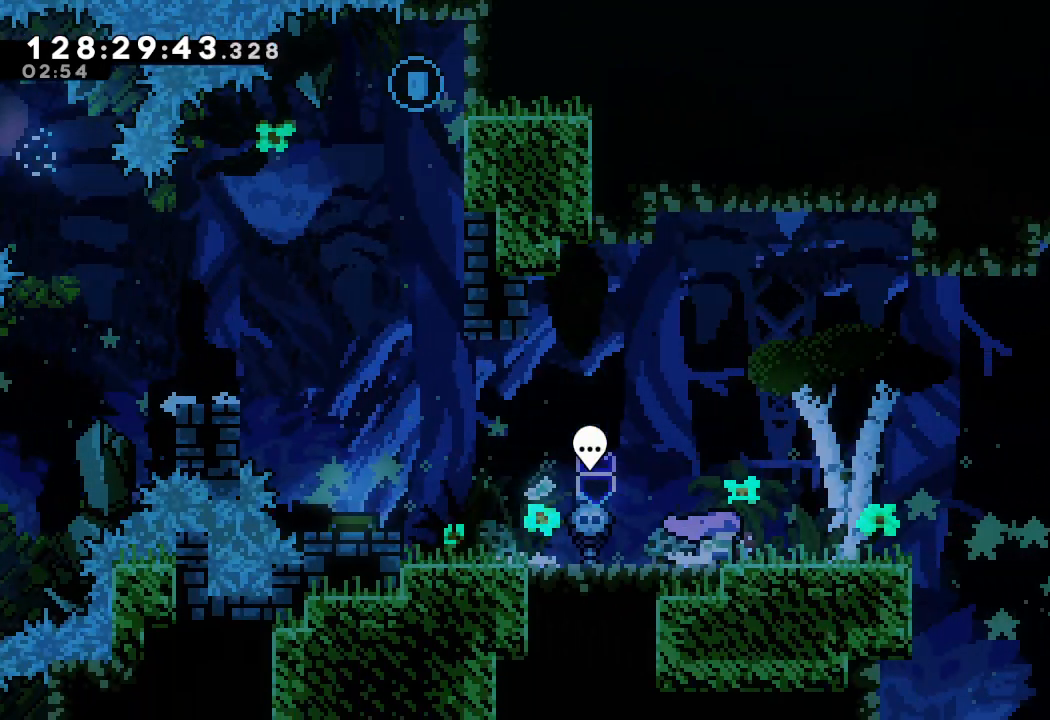
{"keys": ["d", "right"], "events": [[433, "d", "down"]]}
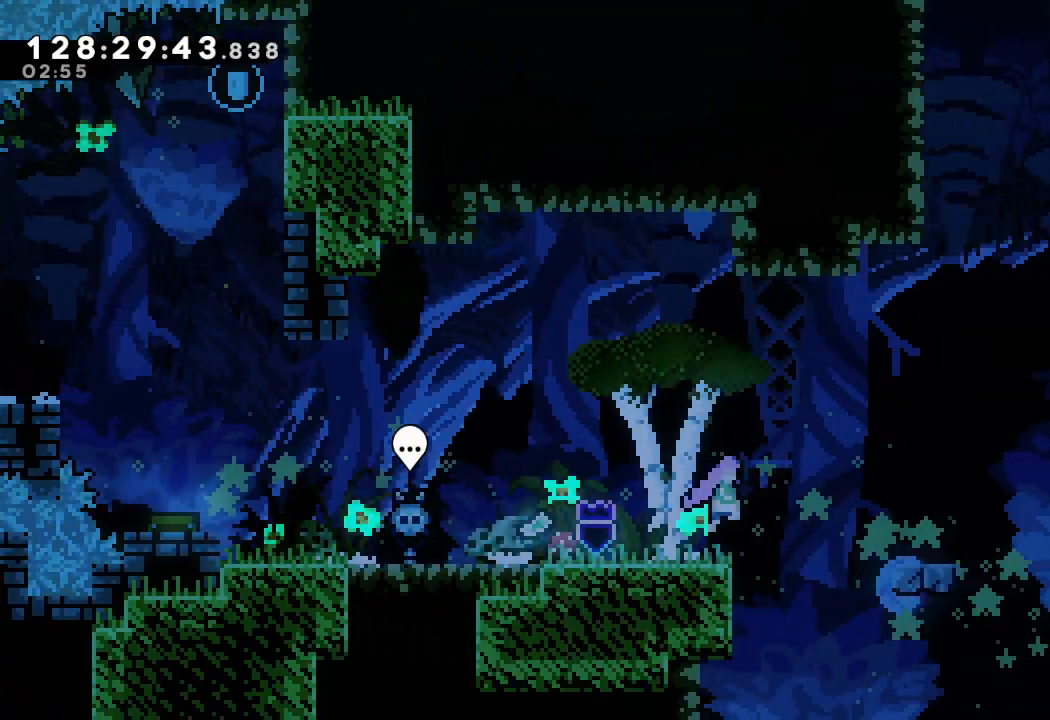
{"keys": ["right"], "events": [[333, "d", "up"]]}
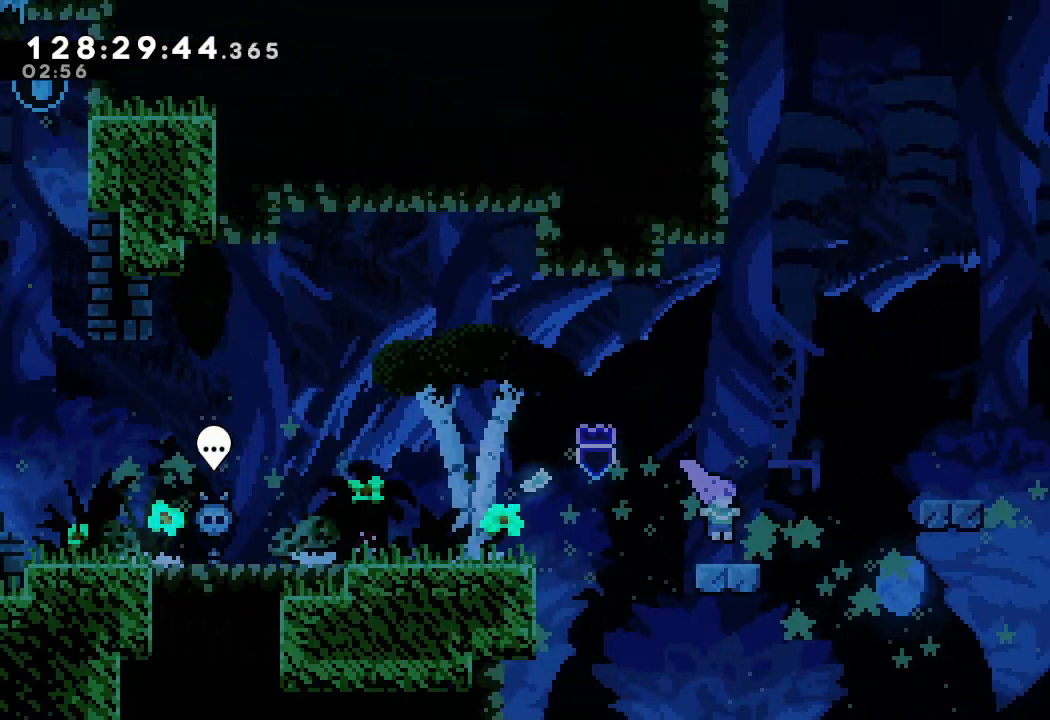
{"keys": ["d", "right"], "events": [[100, "d", "down"]]}
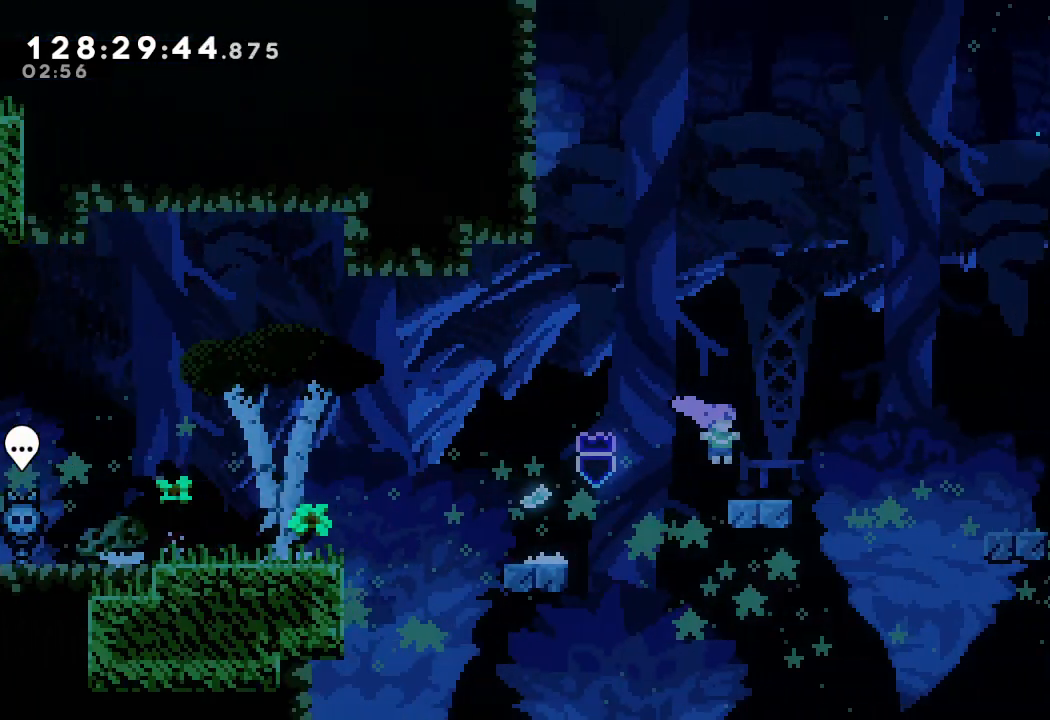
{"keys": ["d", "right"], "events": [[33, "d", "up"], [133, "d", "down"]]}
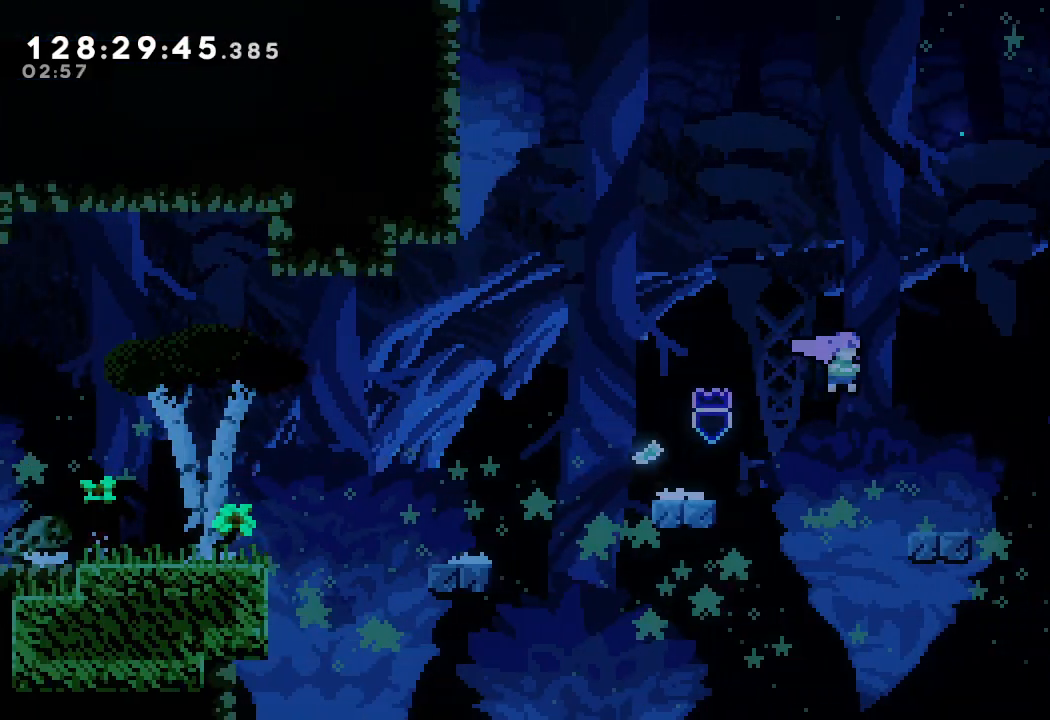
{"keys": ["d", "right"], "events": [[167, "d", "up"], [333, "d", "down"]]}
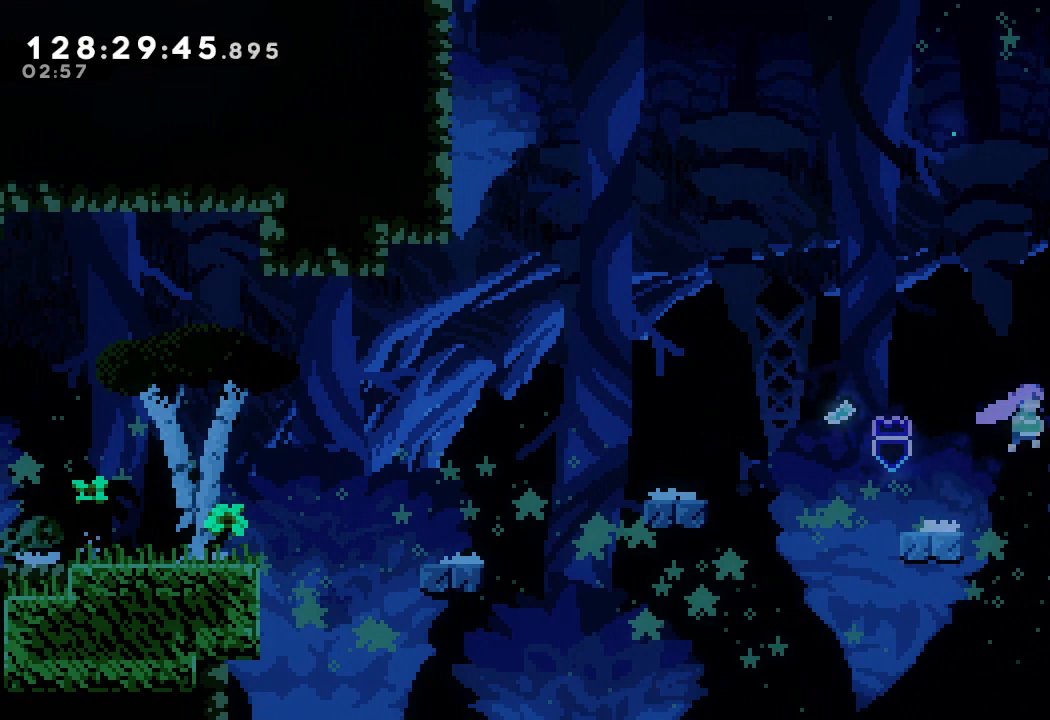
{"keys": [], "events": [[400, "d", "up"], [400, "right", "up"]]}
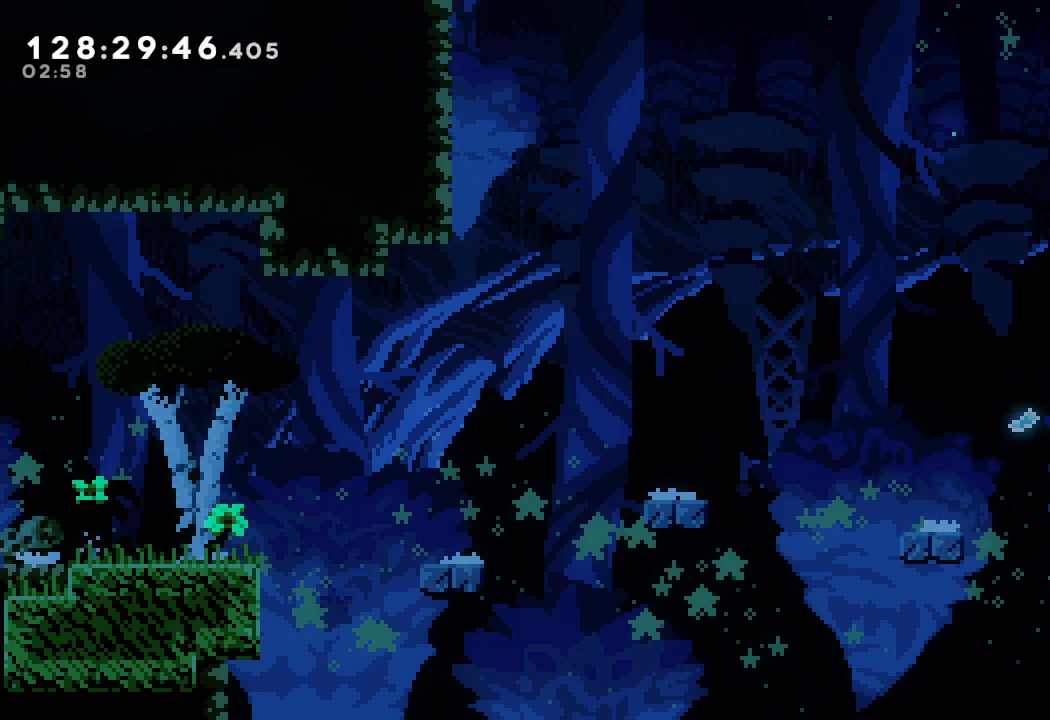
{"keys": ["d", "left"], "events": [[33, "left", "down"], [133, "d", "down"]]}
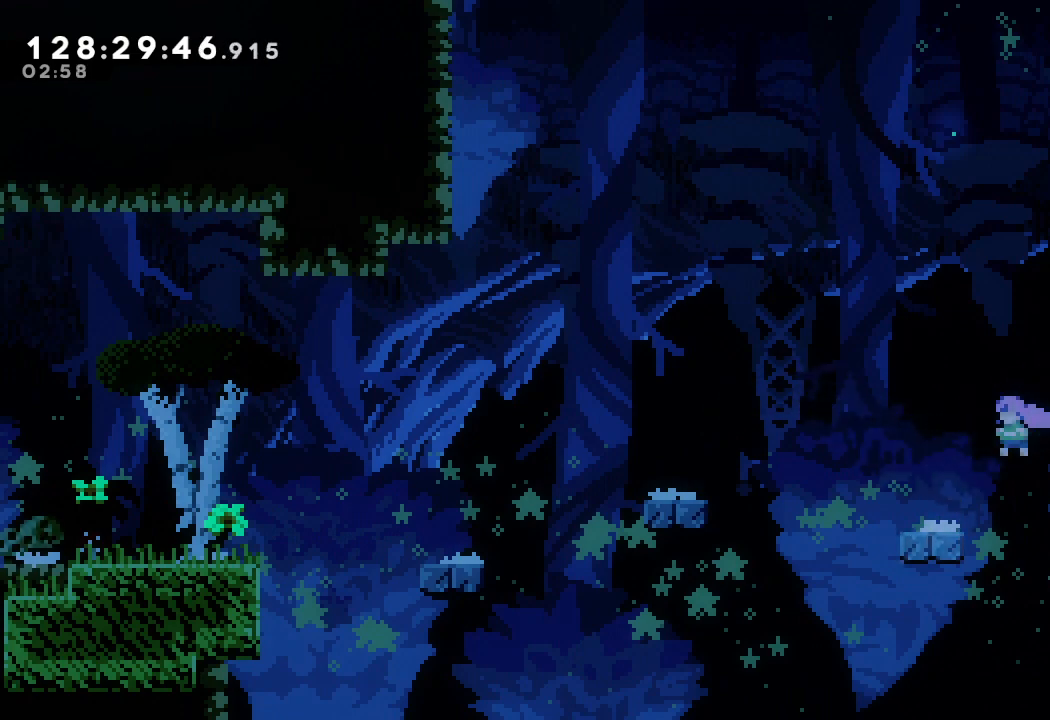
{"keys": ["d", "left"], "events": [[200, "d", "up"], [333, "d", "down"]]}
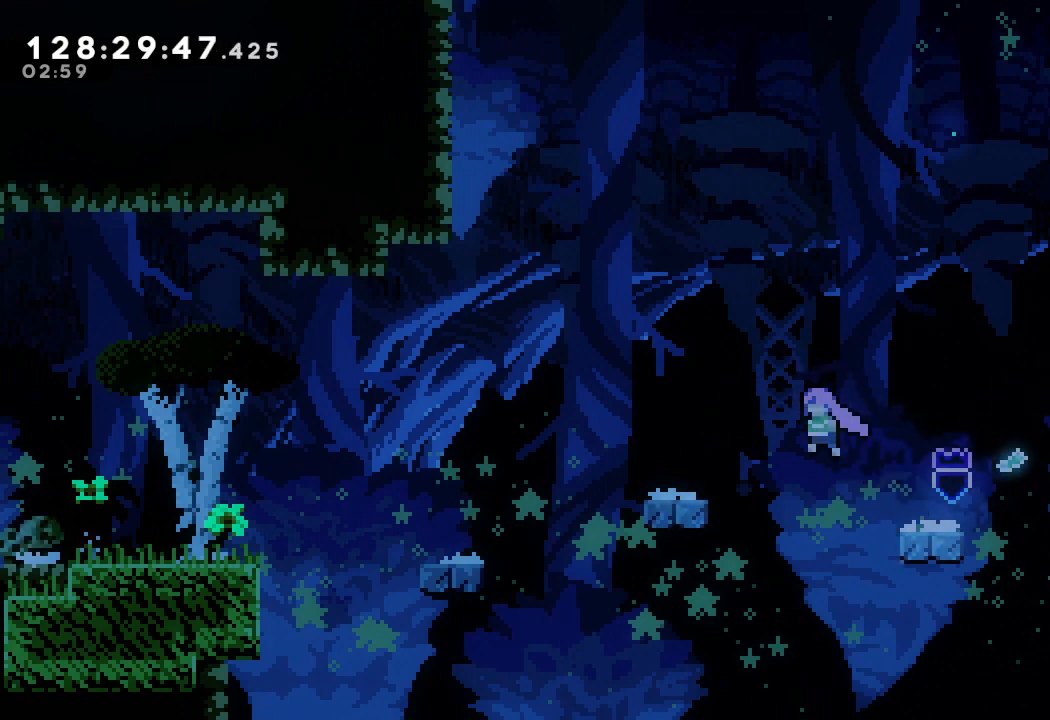
{"keys": ["d", "left"], "events": [[367, "d", "up"], [467, "d", "down"]]}
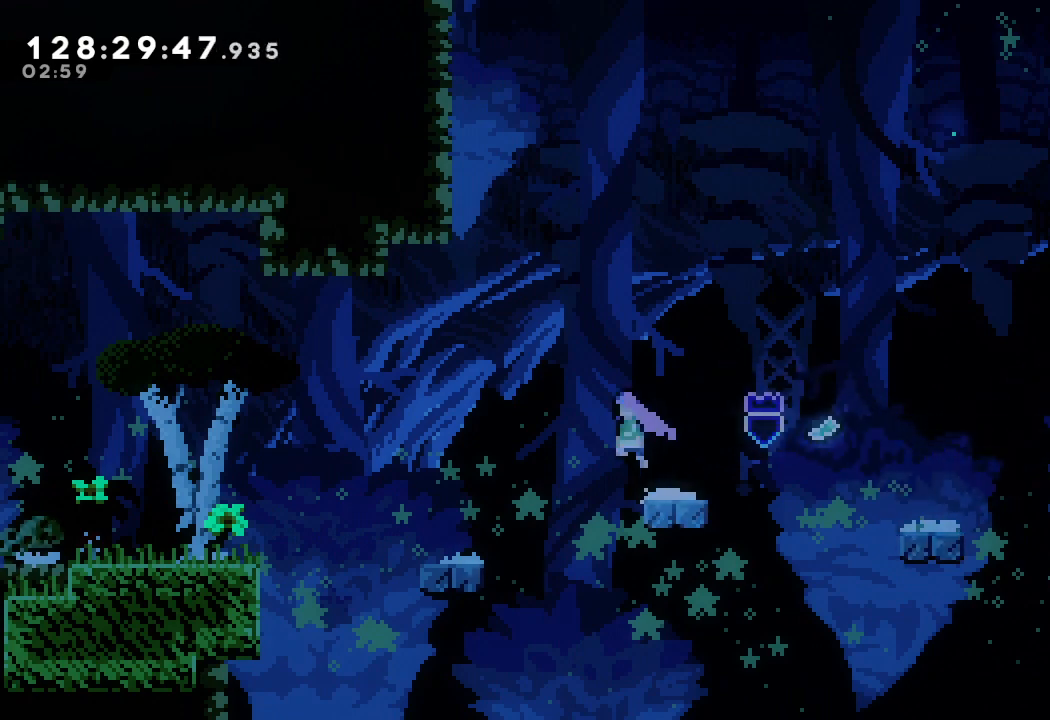
{"keys": [], "events": [[333, "d", "up"], [467, "left", "up"]]}
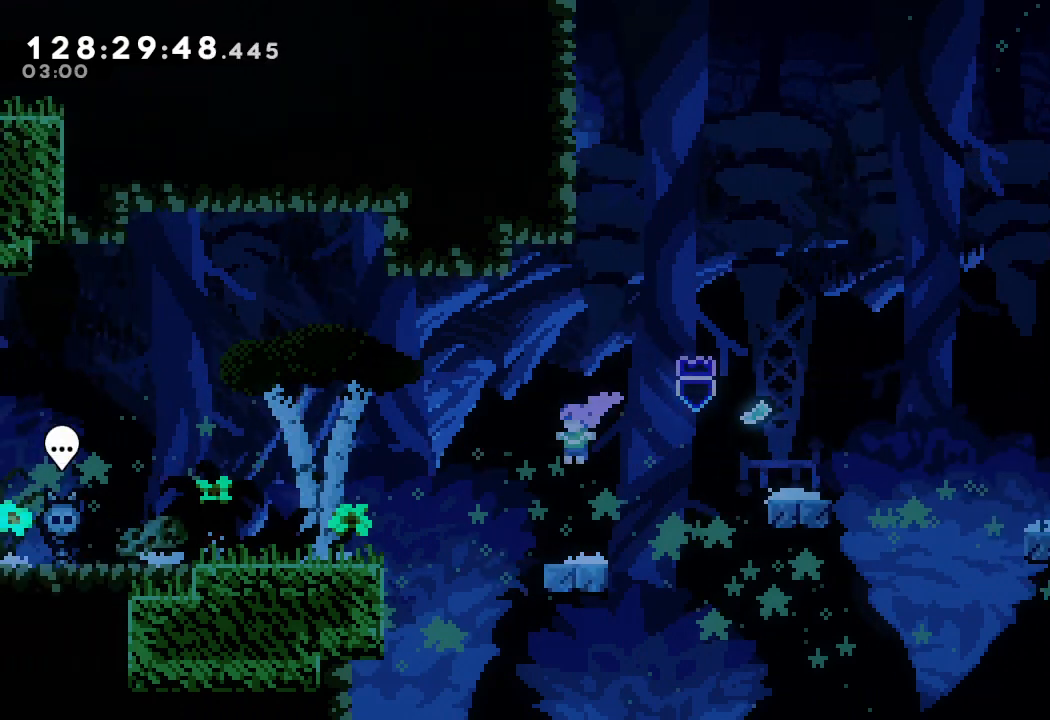
{"keys": ["d", "left"], "events": [[100, "left", "down"], [167, "d", "down"]]}
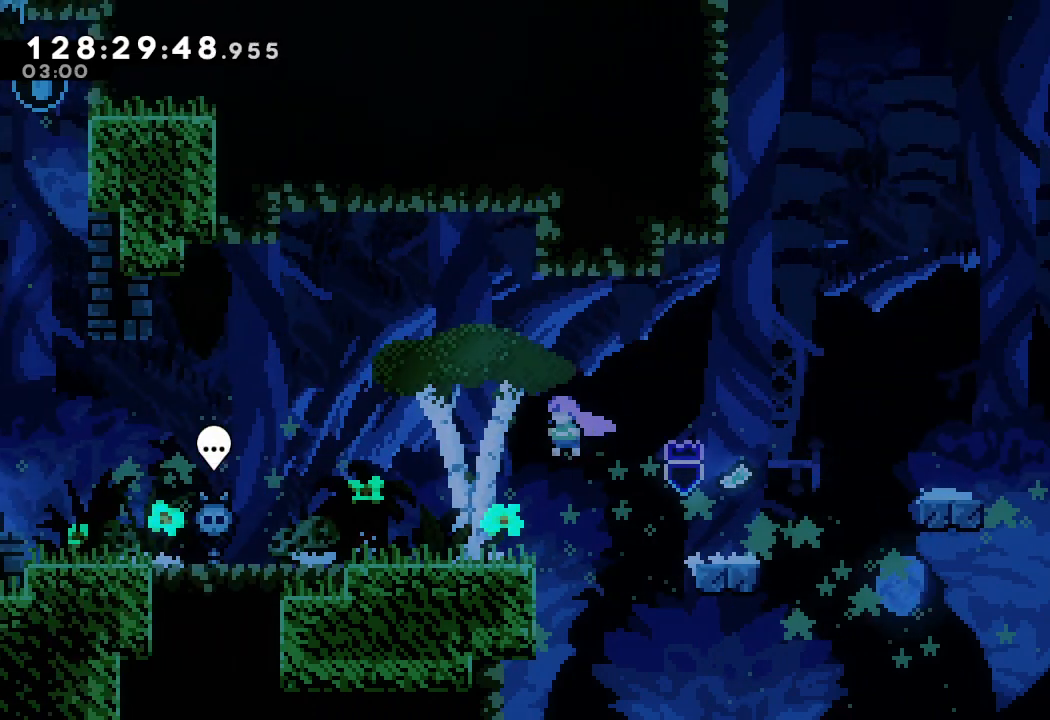
{"keys": ["d", "left"], "events": [[167, "d", "up"], [367, "d", "down"]]}
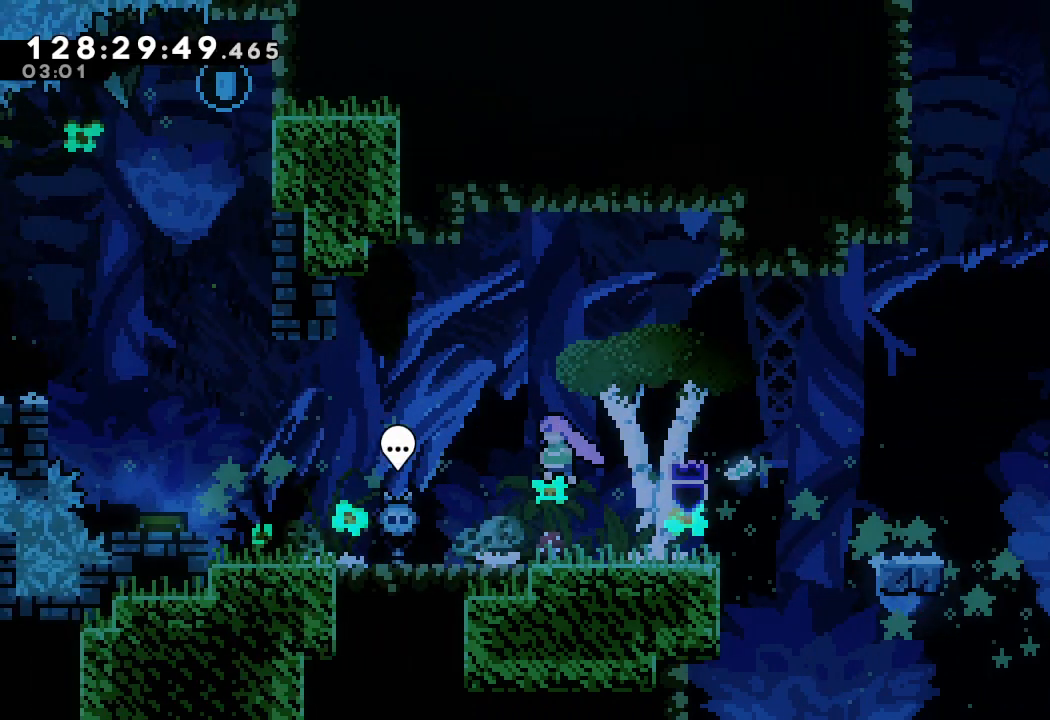
{"keys": ["left"], "events": [[333, "d", "up"]]}
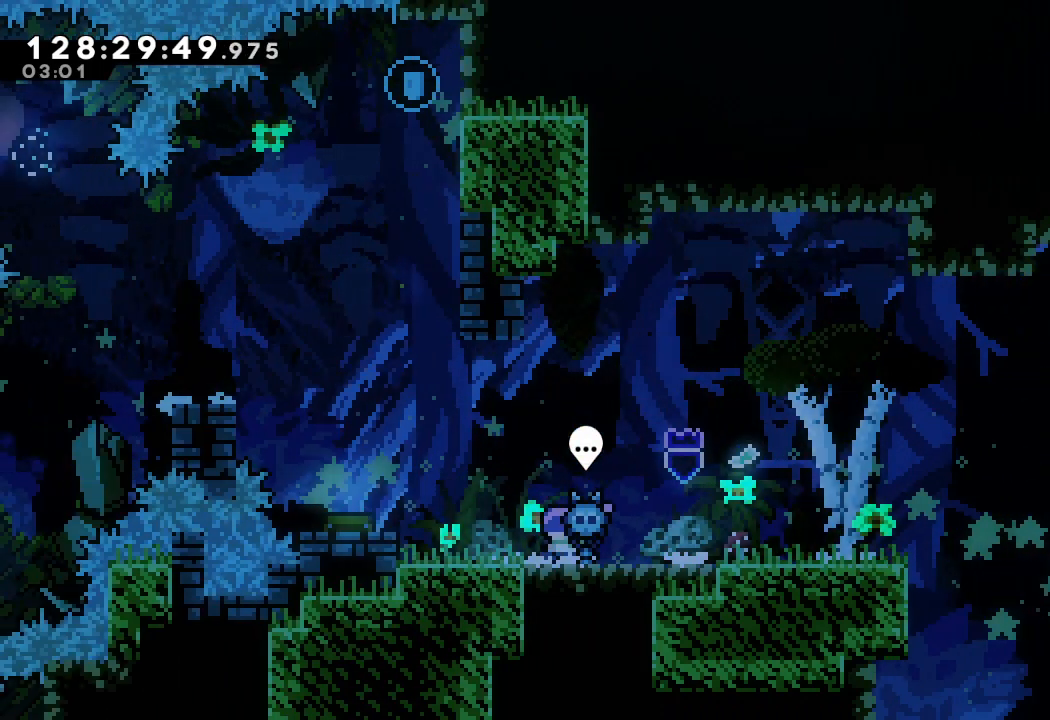
{"keys": ["d", "left"], "events": [[33, "d", "down"]]}
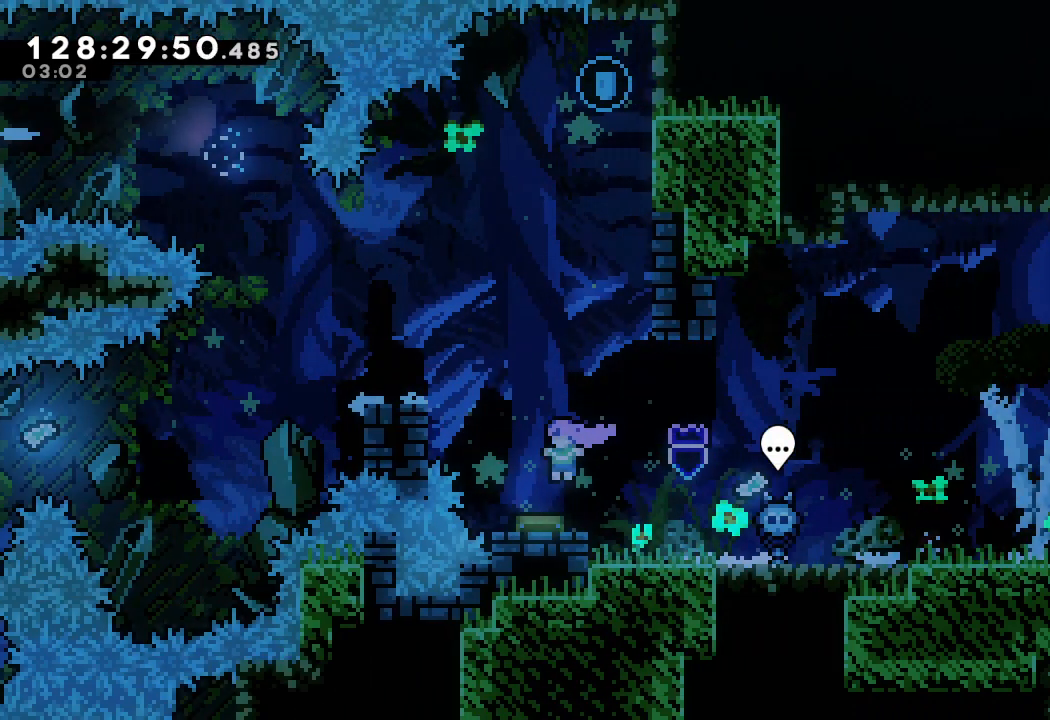
{"keys": ["a", "right"], "events": [[33, "d", "up"], [33, "left", "up"], [167, "right", "down"], [500, "a", "down"]]}
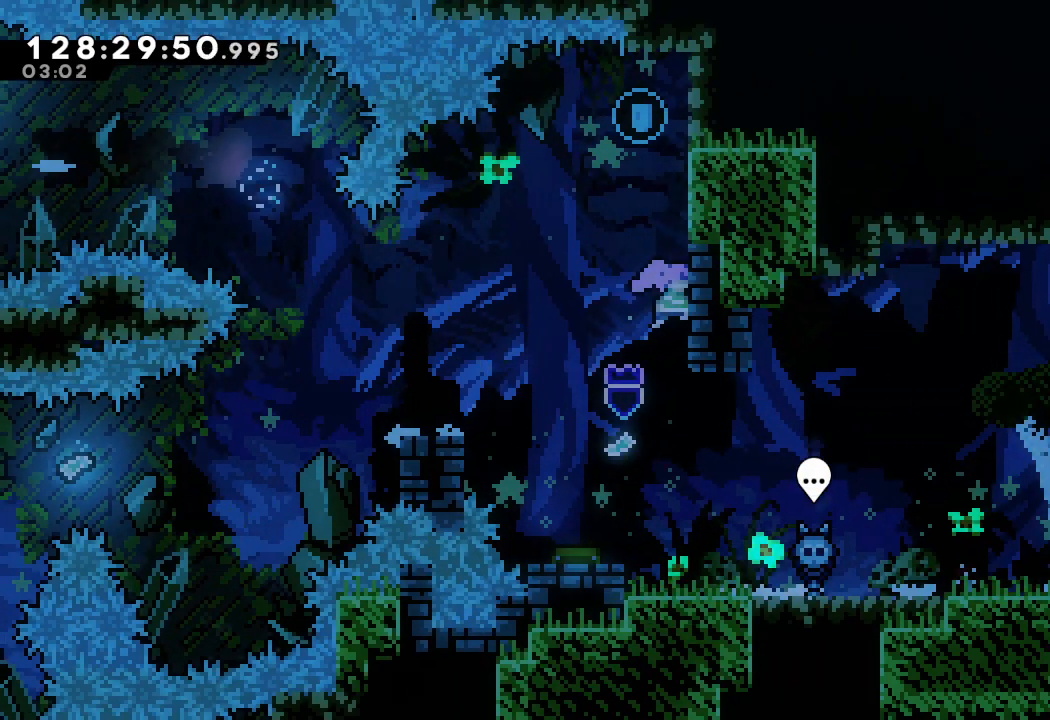
{"keys": [], "events": [[33, "d", "down"], [200, "d", "up"], [233, "d", "down"], [367, "right", "up"], [433, "a", "up"], [433, "d", "up"]]}
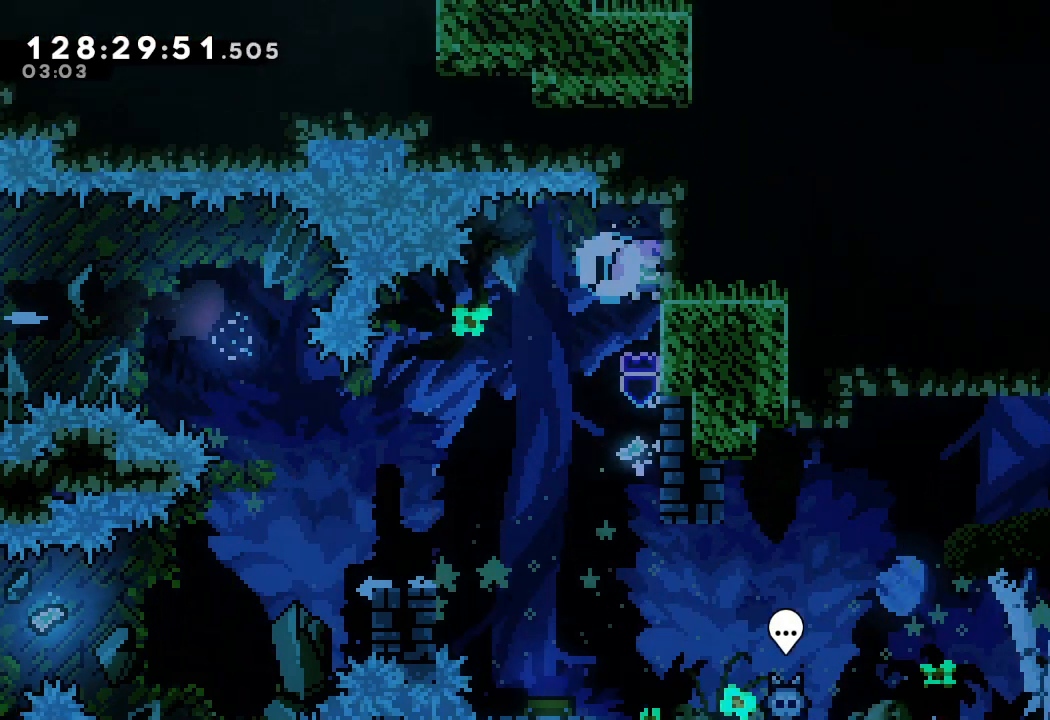
{"keys": ["a"], "events": [[400, "a", "down"]]}
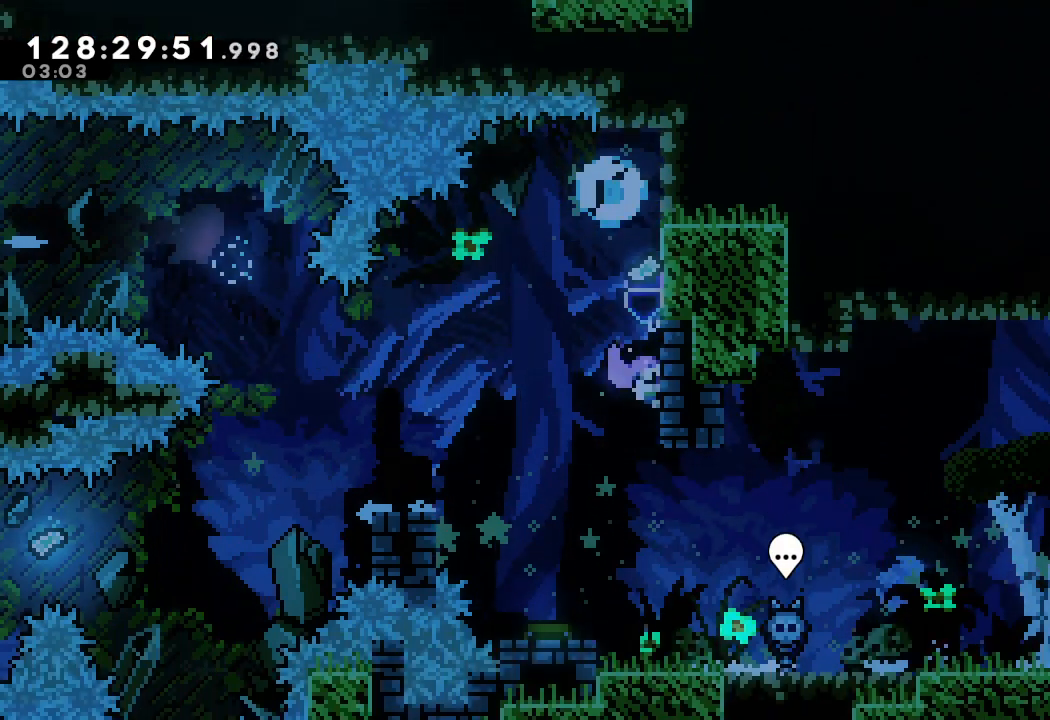
{"keys": ["left"], "events": [[33, "d", "down"], [33, "left", "down"], [300, "a", "up"], [300, "d", "up"]]}
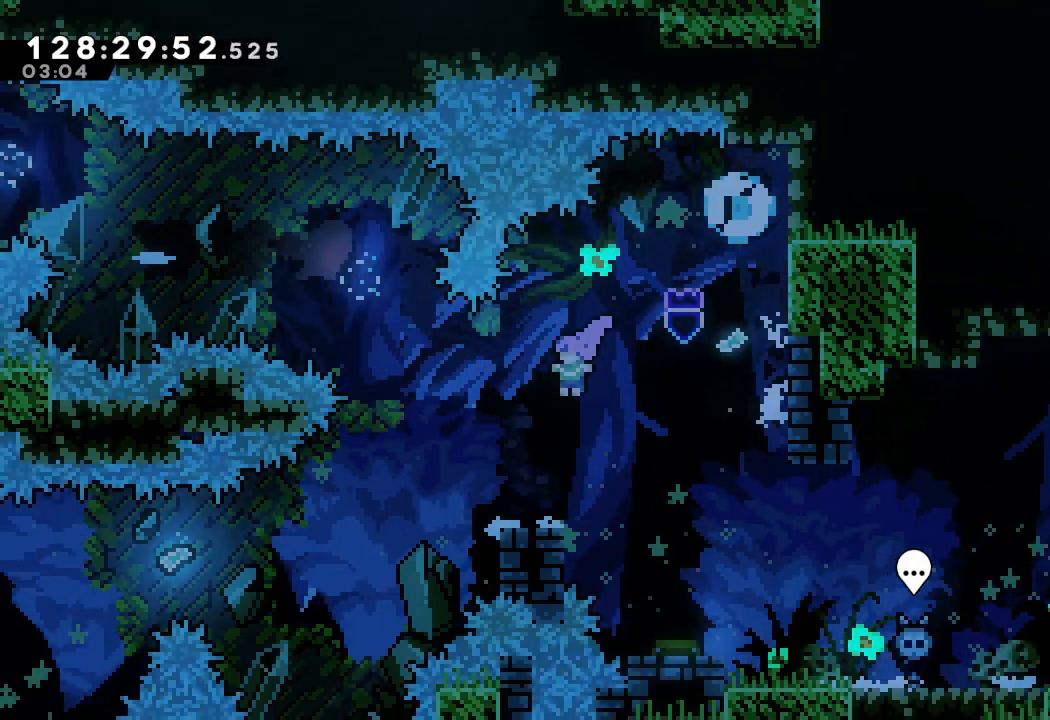
{"keys": [], "events": [[133, "left", "up"]]}
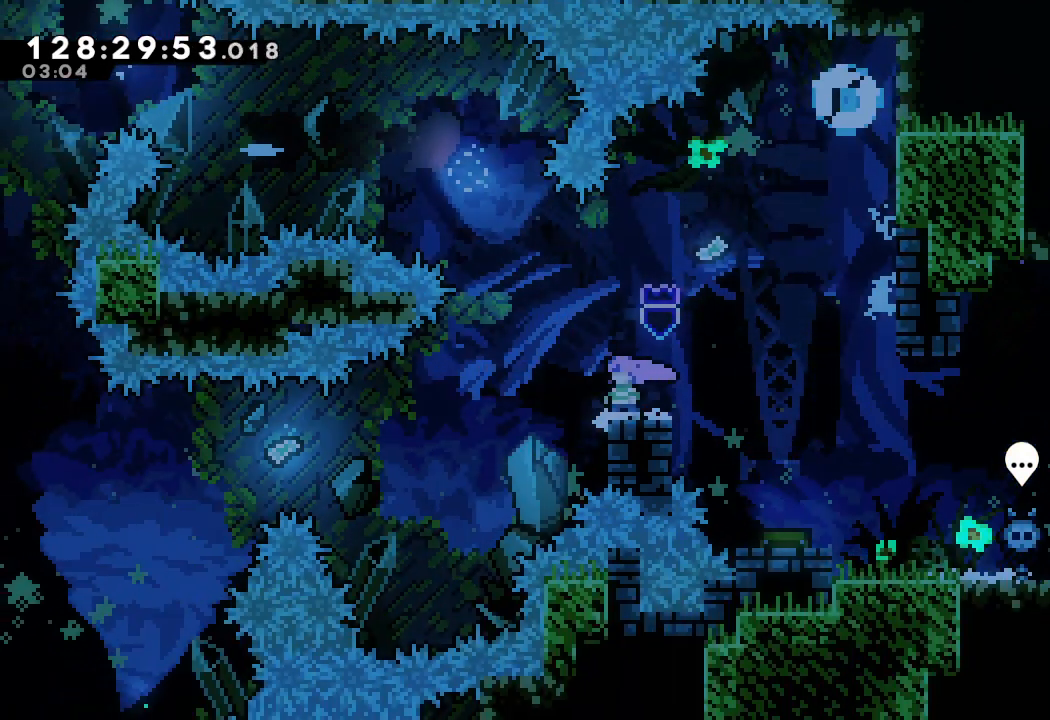
{"keys": [], "events": []}
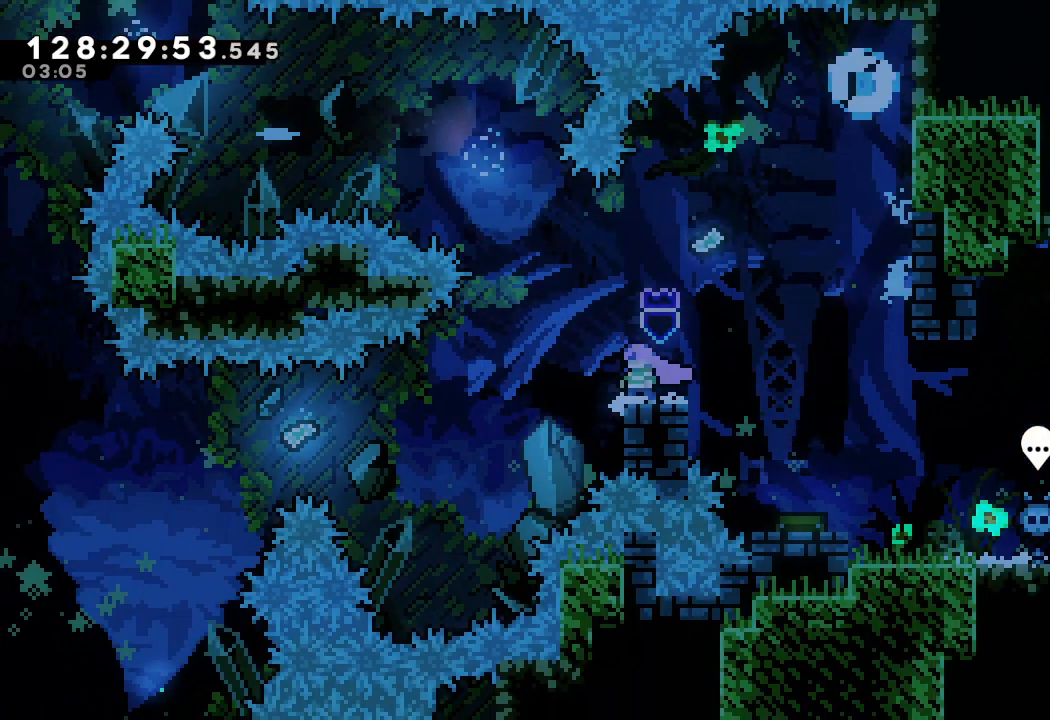
{"keys": [], "events": []}
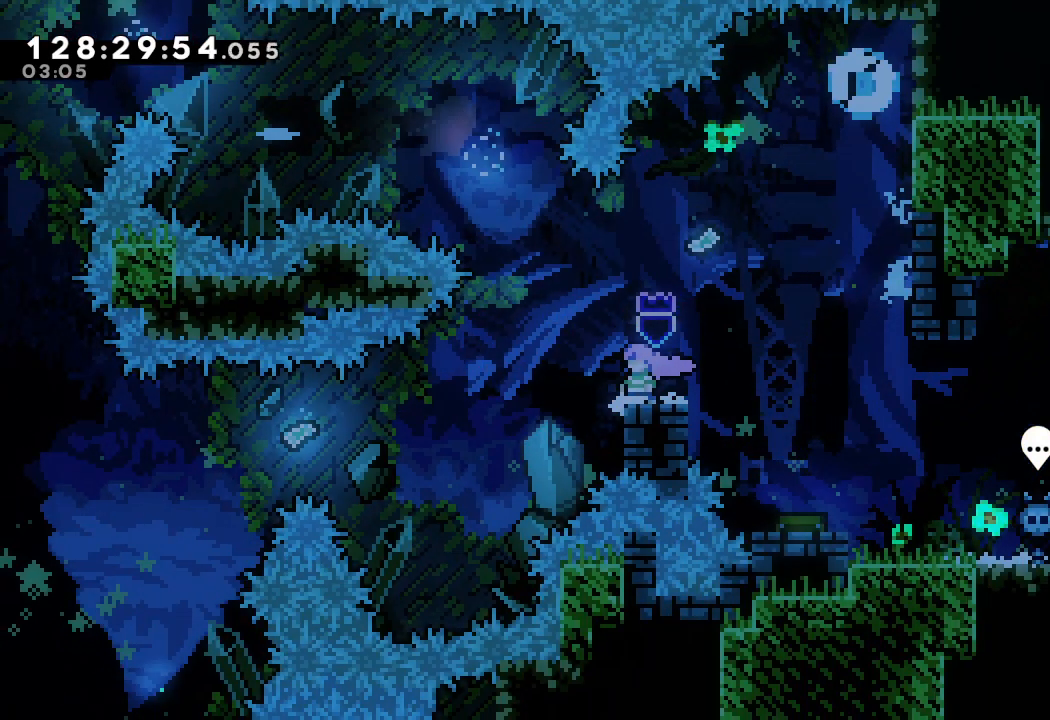
{"keys": [], "events": []}
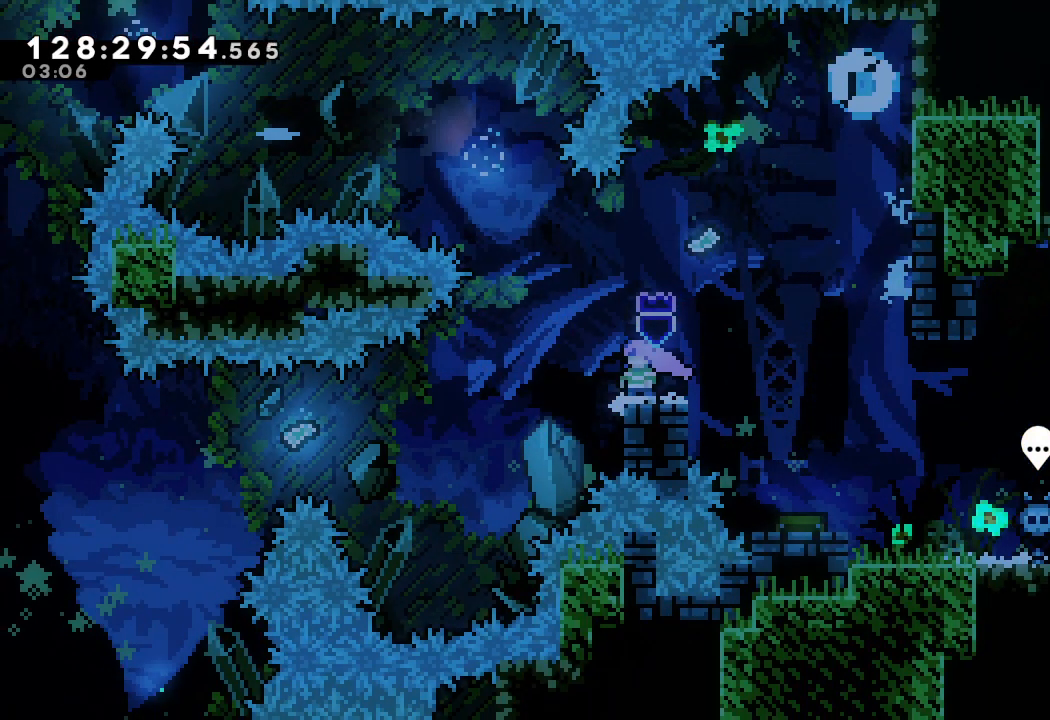
{"keys": [], "events": []}
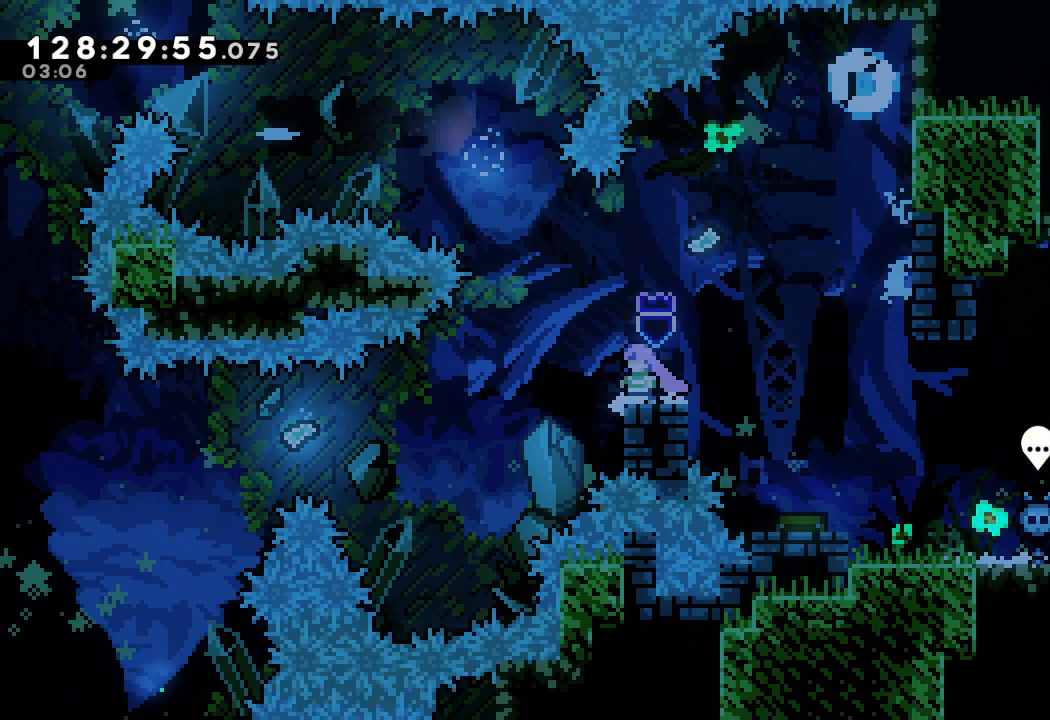
{"keys": ["d", "left"], "events": [[33, "d", "down"], [33, "left", "down"], [267, "left", "up"], [500, "left", "down"]]}
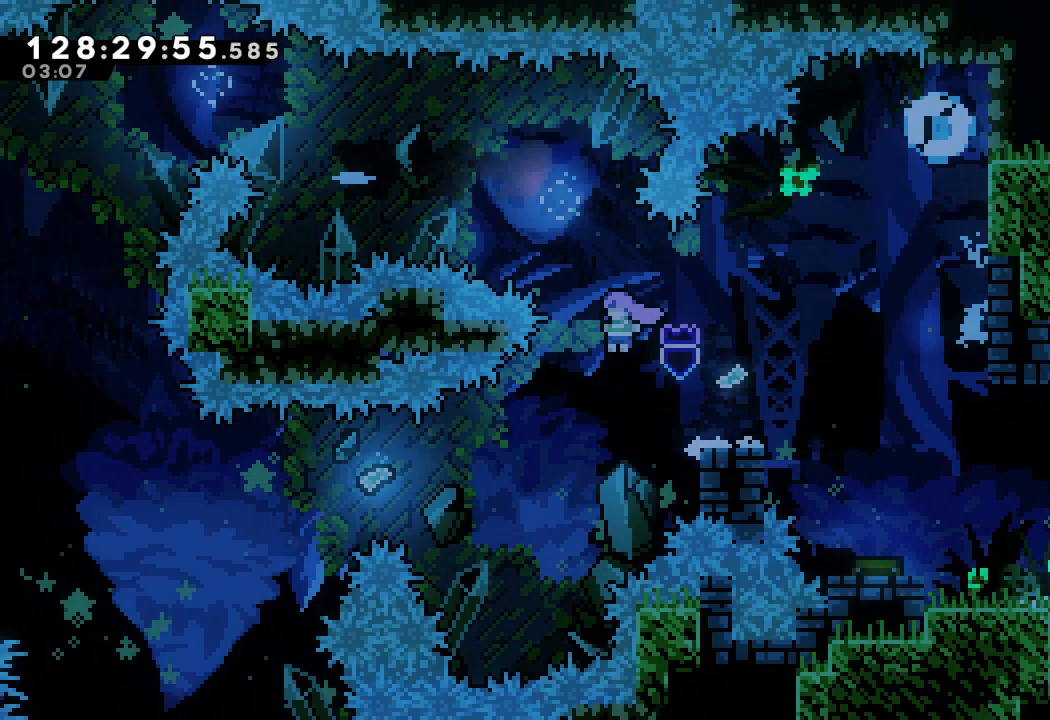
{"keys": ["left", "s", "up"], "events": [[233, "d", "up"], [433, "s", "down"], [433, "up", "down"]]}
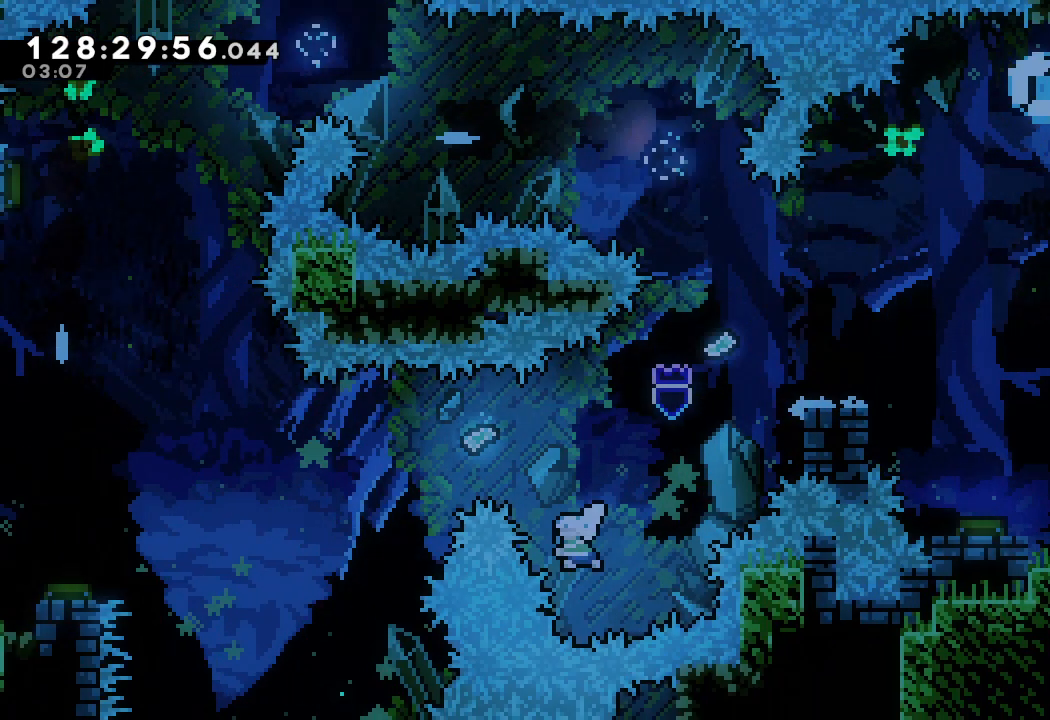
{"keys": ["left"], "events": [[167, "s", "up"], [233, "up", "up"]]}
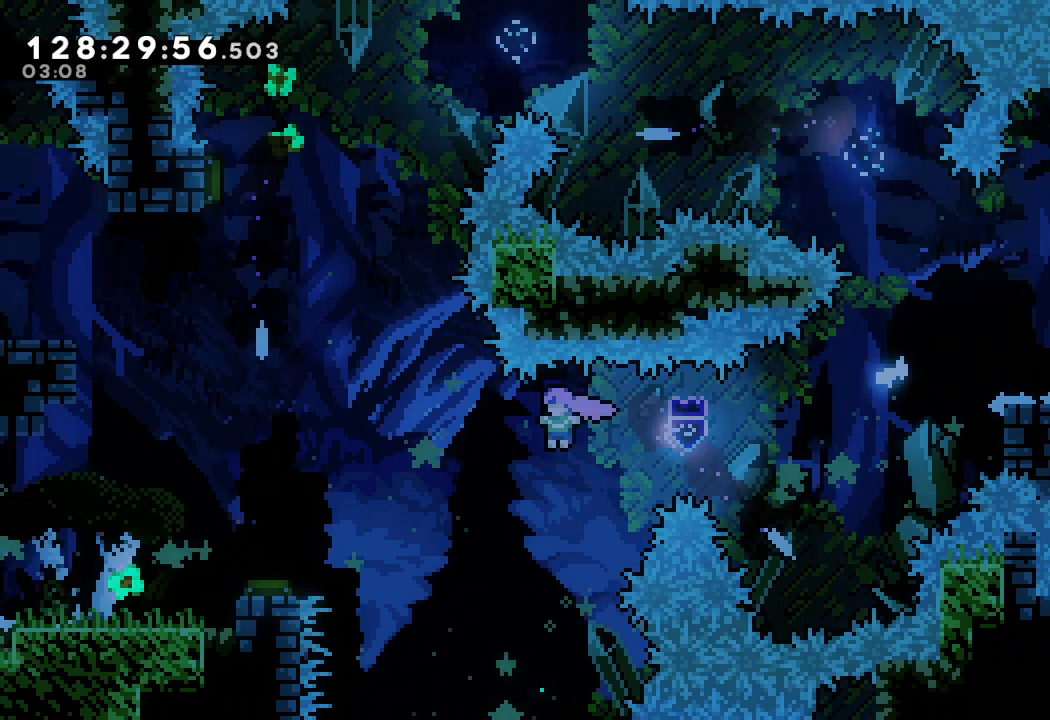
{"keys": ["left"], "events": []}
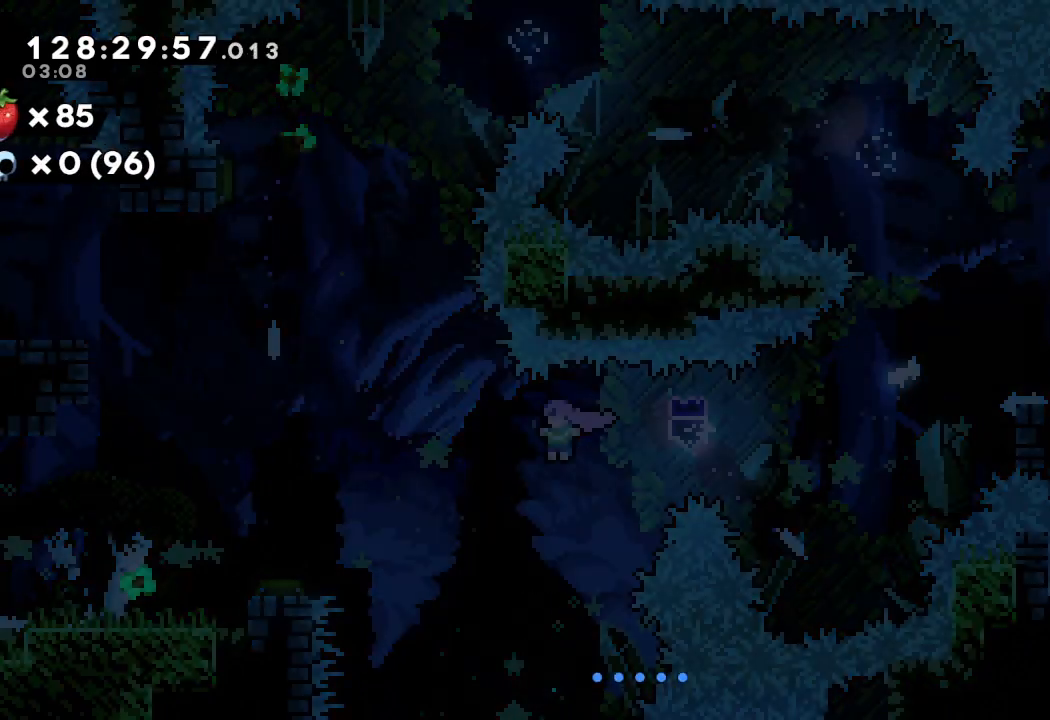
{"keys": ["left", "s", "up"], "events": [[333, "up", "down"], [367, "s", "down"]]}
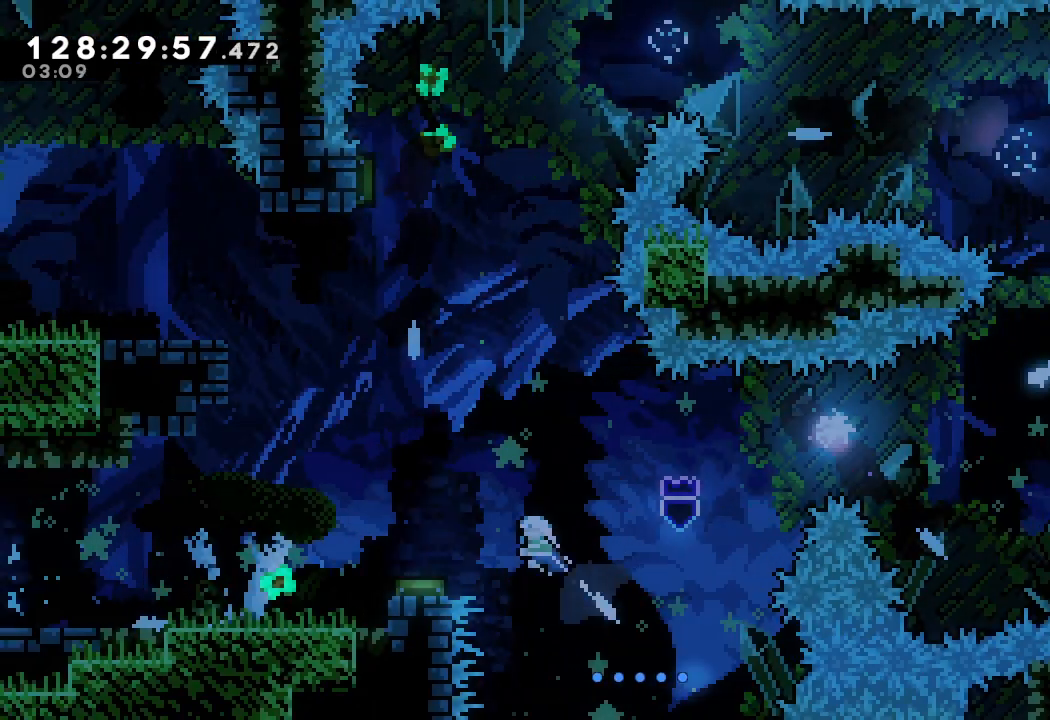
{"keys": ["left"], "events": [[67, "s", "up"], [200, "up", "up"]]}